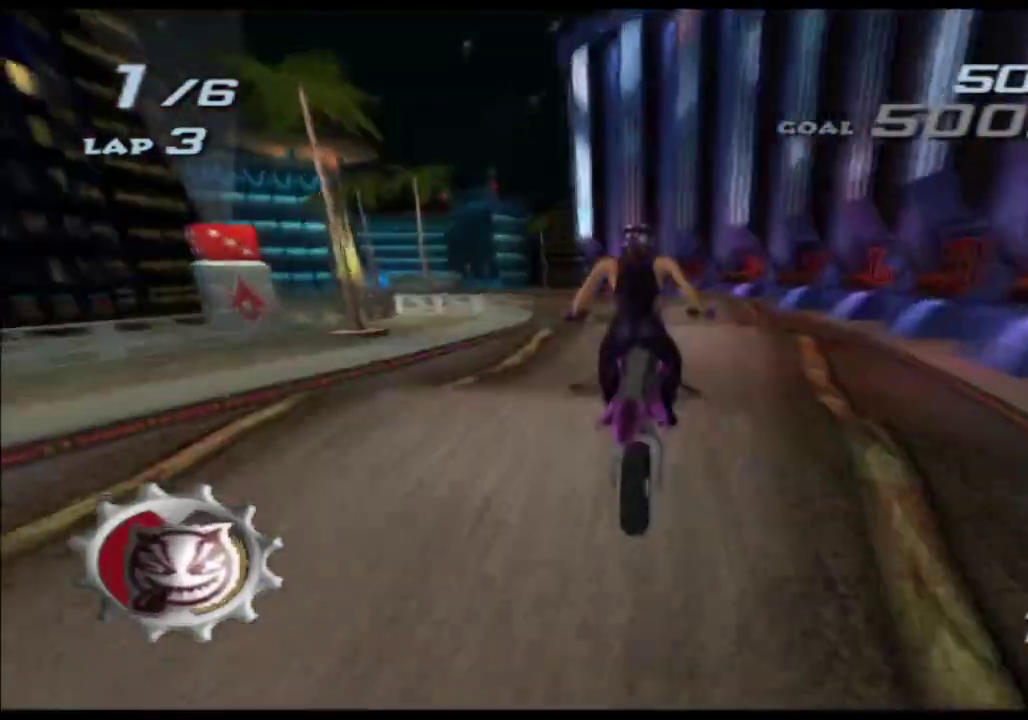
Gameplay with a controller (Xbox layout); each line is a JSON object with the inputs held at the frame after it. "events" lists button and stick changes between this image and that frame as [ms after this image, input, new state], when the widget could be followed in between. Not read: B HOME L1 L2 L3 R2 R3 SELECT START Y.
{"buttons": ["A", "X"], "left_stick": "up", "right_stick": "center", "events": []}
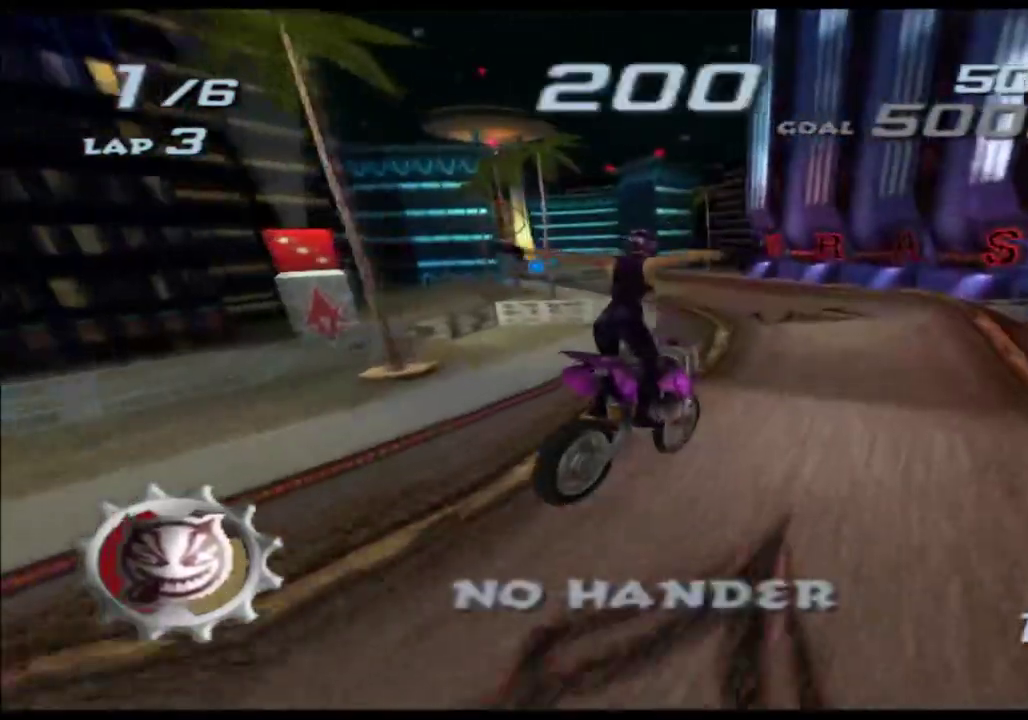
{"buttons": ["A", "X"], "left_stick": "up-left", "right_stick": "center", "events": [[433, "left_stick", "up-left"]]}
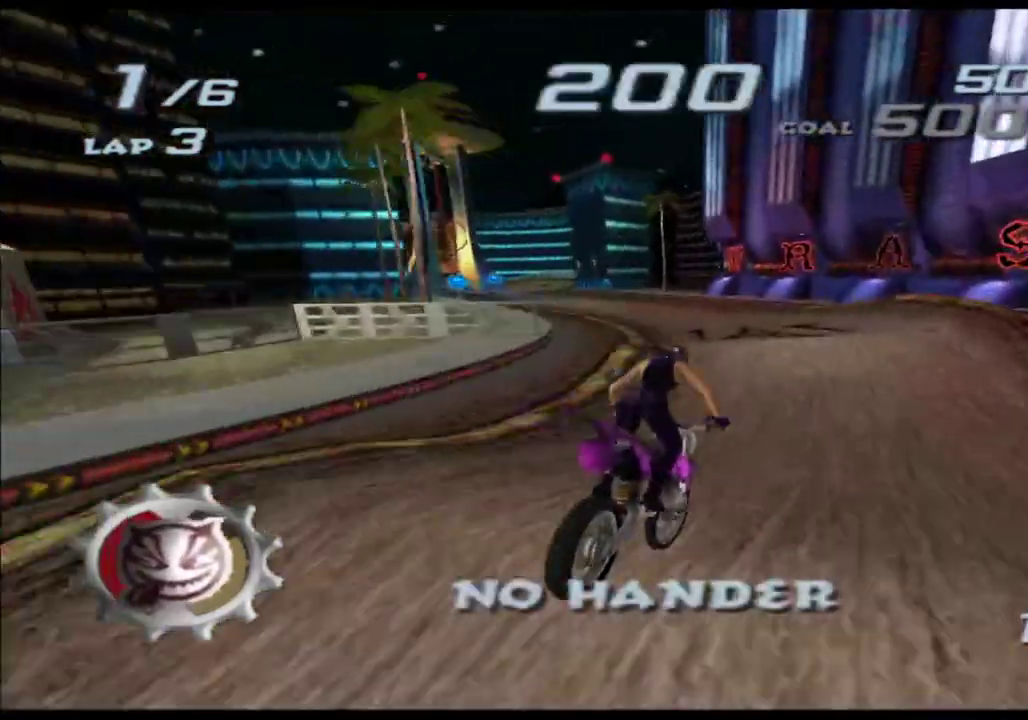
{"buttons": ["A", "X"], "left_stick": "up-left", "right_stick": "center", "events": [[33, "left_stick", "left"], [350, "left_stick", "up-left"]]}
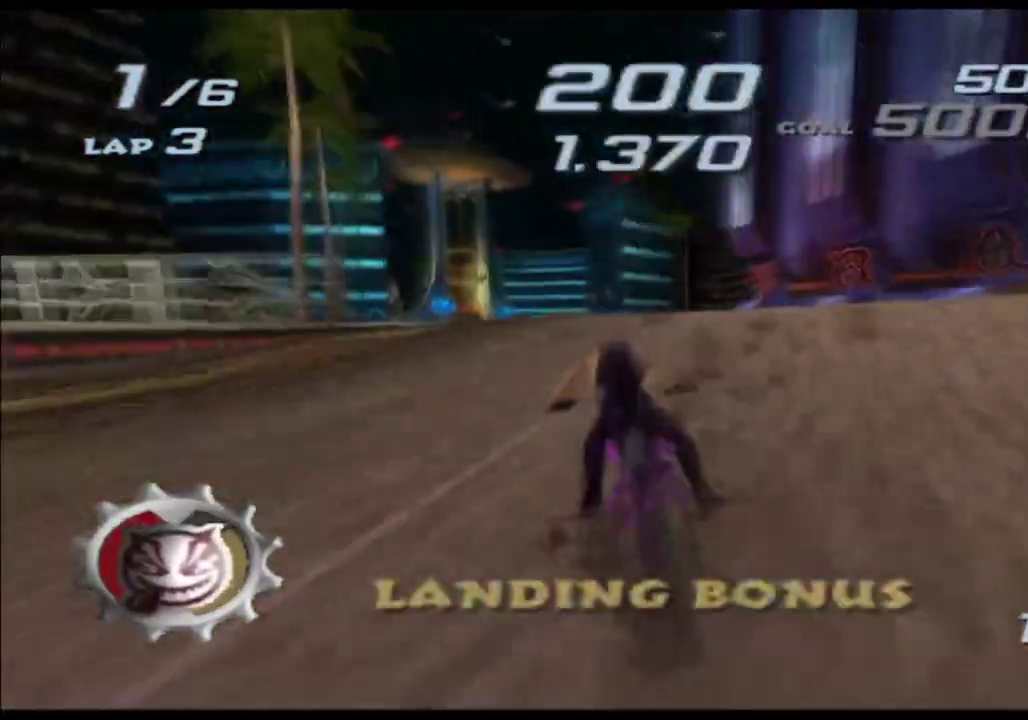
{"buttons": ["A", "X"], "left_stick": "up", "right_stick": "center", "events": [[333, "left_stick", "up"]]}
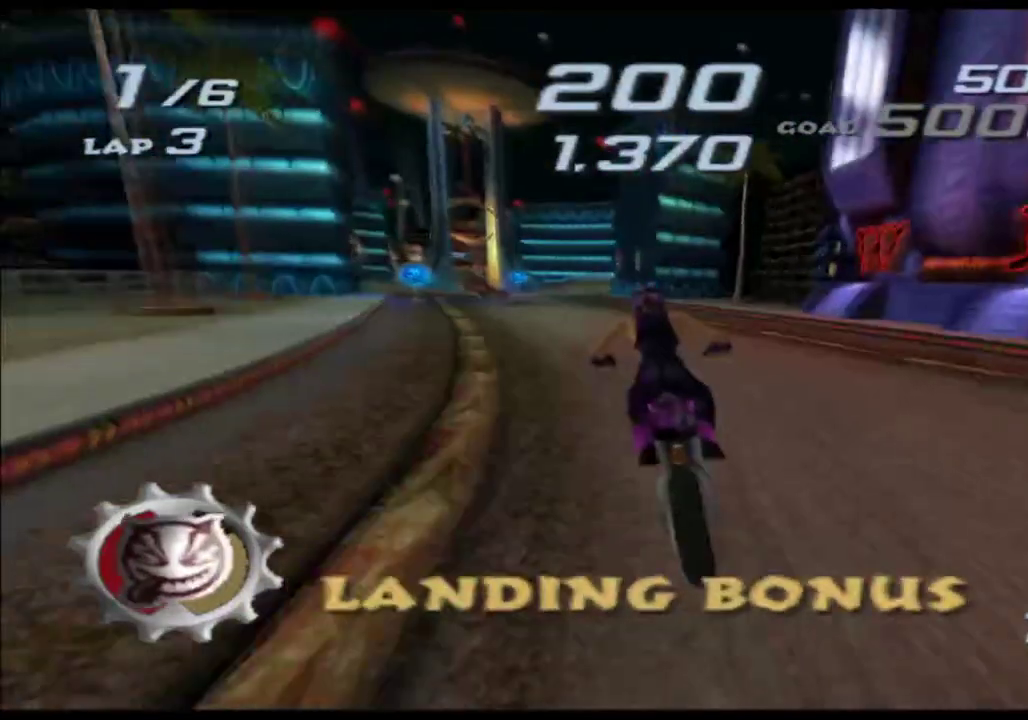
{"buttons": ["A", "X"], "left_stick": "center", "right_stick": "center", "events": [[233, "left_stick", "left"], [283, "A", "up"], [350, "A", "down"], [467, "left_stick", "center"]]}
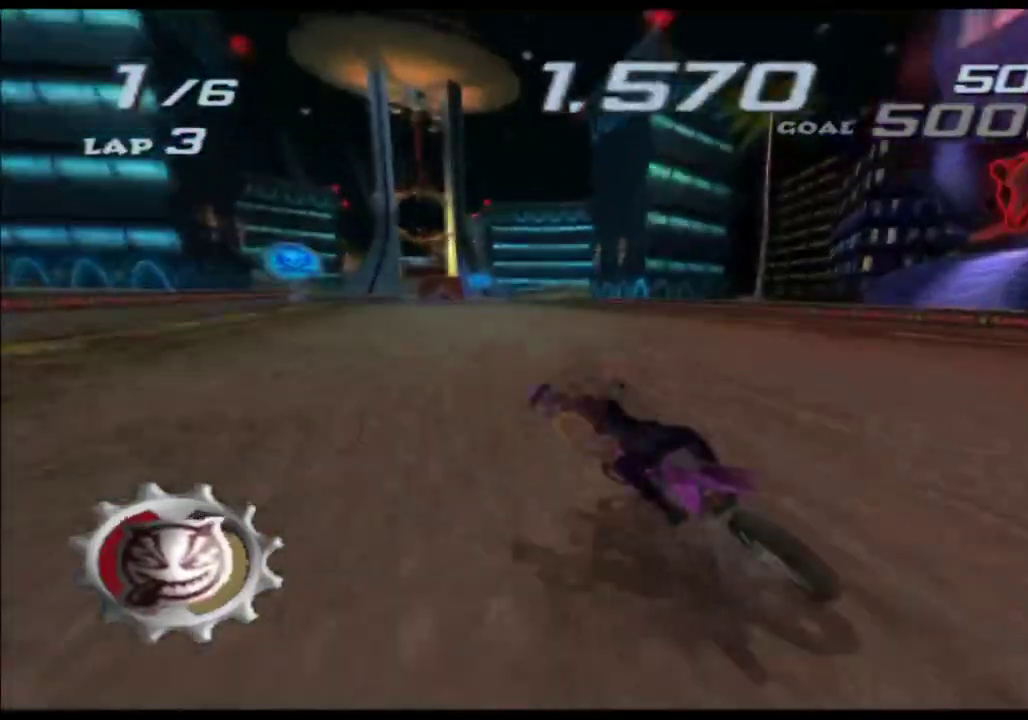
{"buttons": ["A", "X"], "left_stick": "center", "right_stick": "center", "events": [[133, "left_stick", "left"], [283, "left_stick", "center"]]}
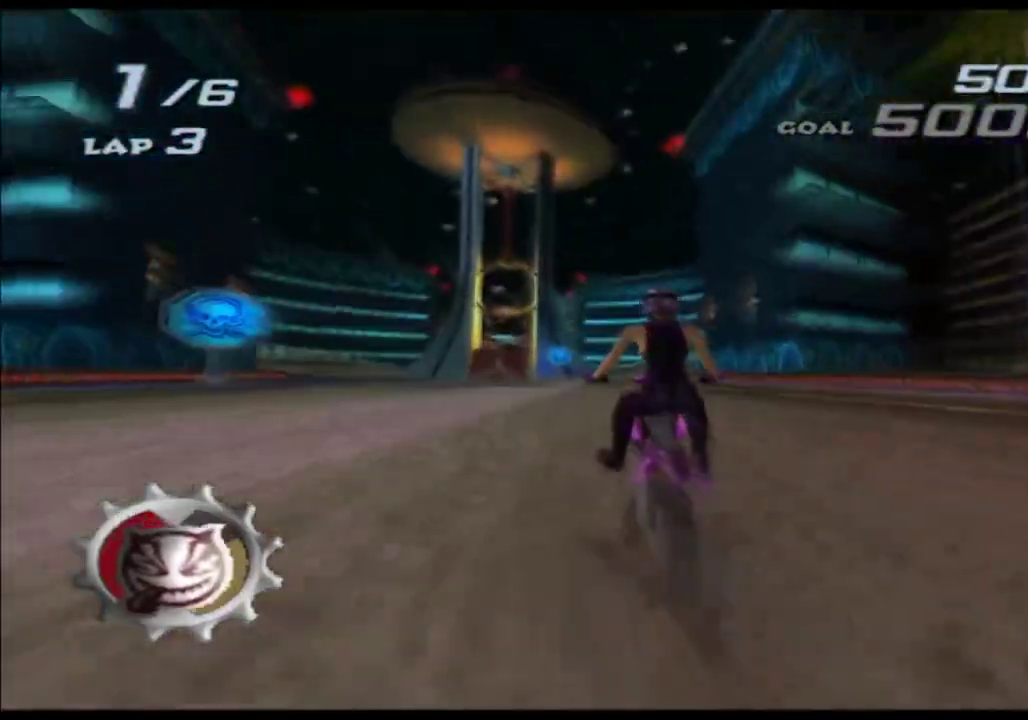
{"buttons": ["A", "X"], "left_stick": "center", "right_stick": "center", "events": [[67, "left_stick", "left"], [233, "left_stick", "center"]]}
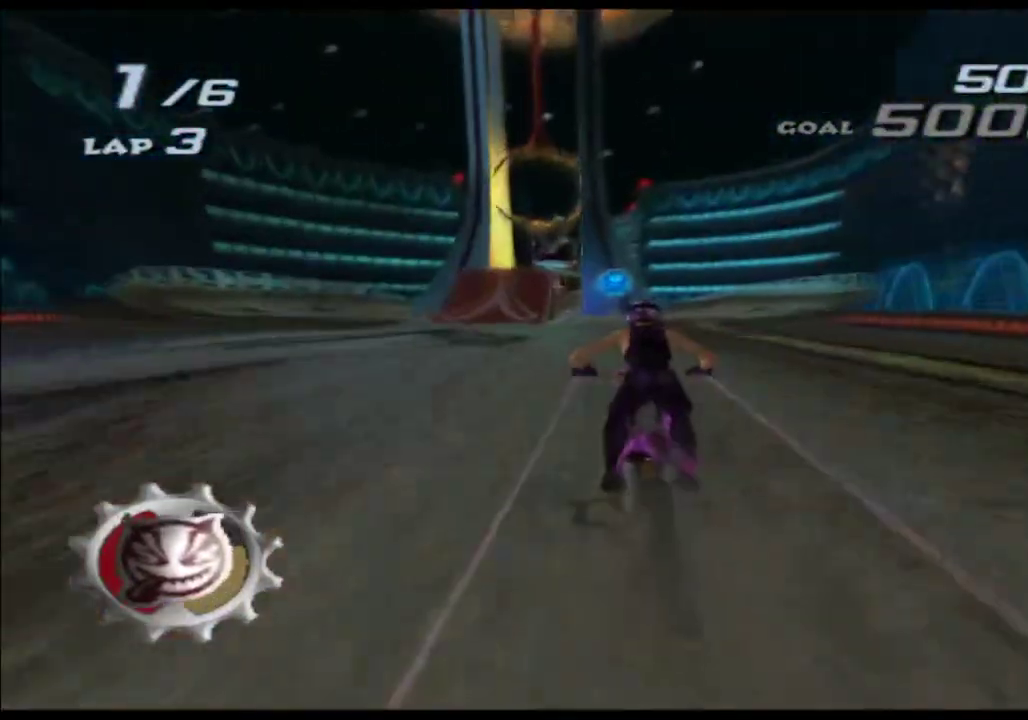
{"buttons": ["A", "X"], "left_stick": "center", "right_stick": "center", "events": [[100, "left_stick", "left"], [250, "left_stick", "center"]]}
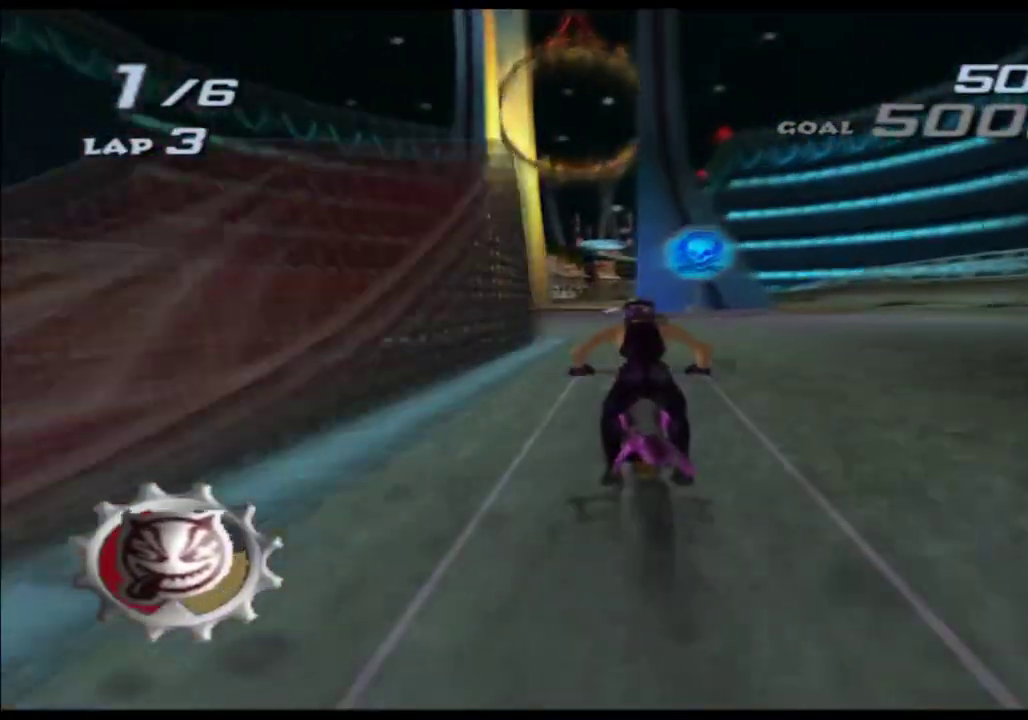
{"buttons": ["A", "X"], "left_stick": "center", "right_stick": "center", "events": [[233, "left_stick", "right"], [333, "left_stick", "center"]]}
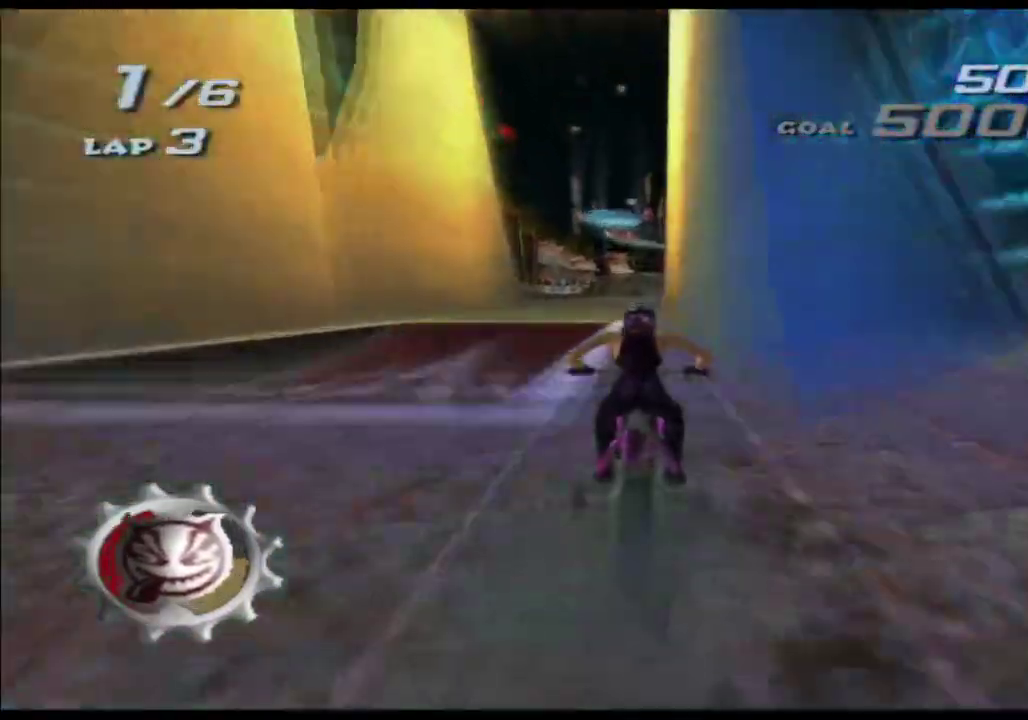
{"buttons": ["A", "X"], "left_stick": "center", "right_stick": "center", "events": [[133, "left_stick", "left"], [217, "left_stick", "center"]]}
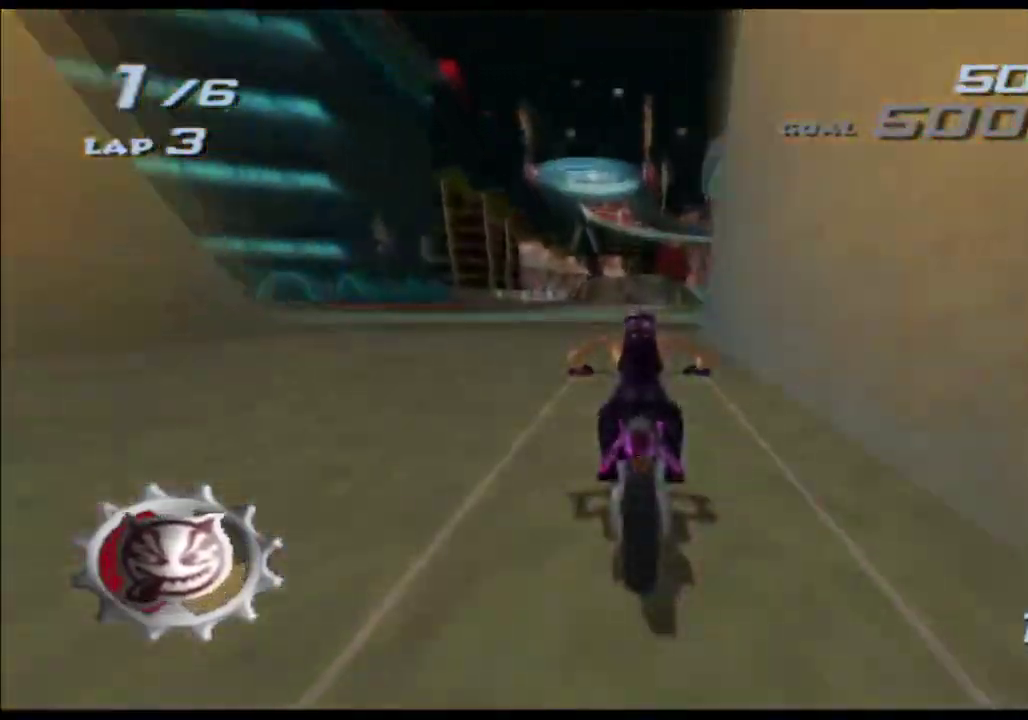
{"buttons": ["A", "X", "R1"], "left_stick": "center", "right_stick": "center"}
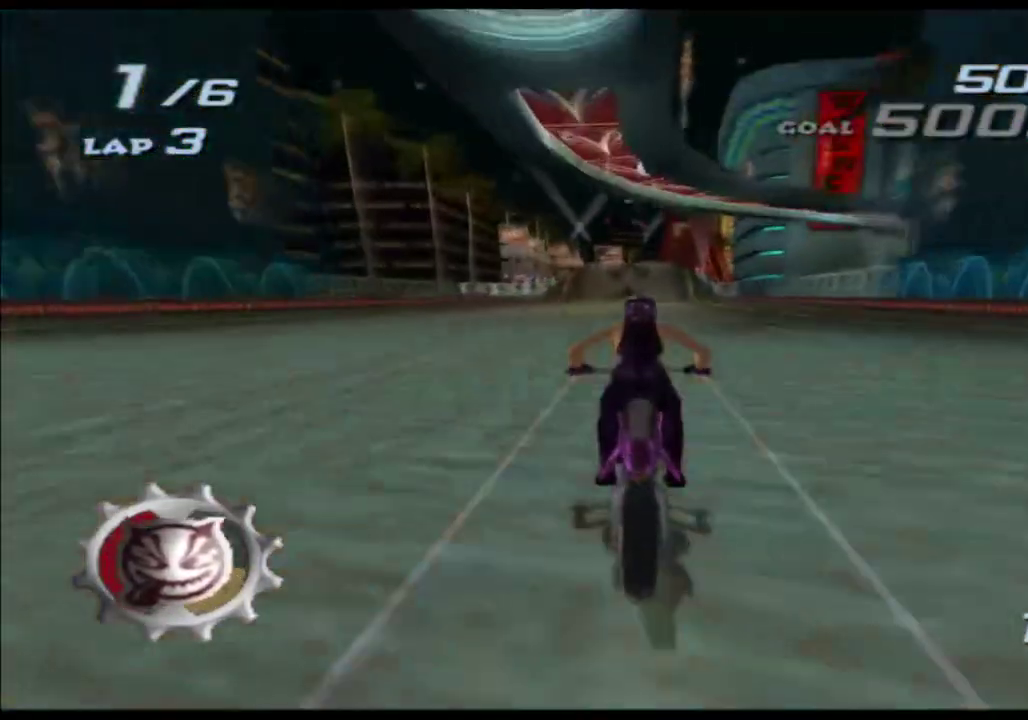
{"buttons": ["A", "X"], "left_stick": "center", "right_stick": "center"}
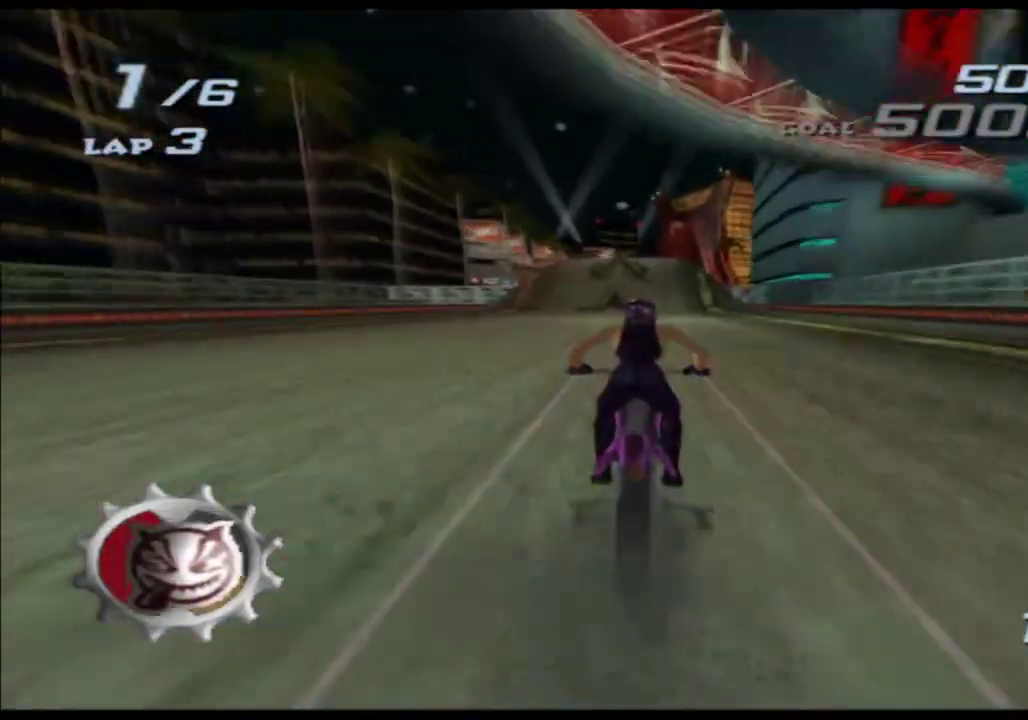
{"buttons": ["A", "X"], "left_stick": "center", "right_stick": "center", "events": [[83, "left_stick", "right"], [217, "left_stick", "center"], [350, "left_stick", "right"], [467, "left_stick", "center"]]}
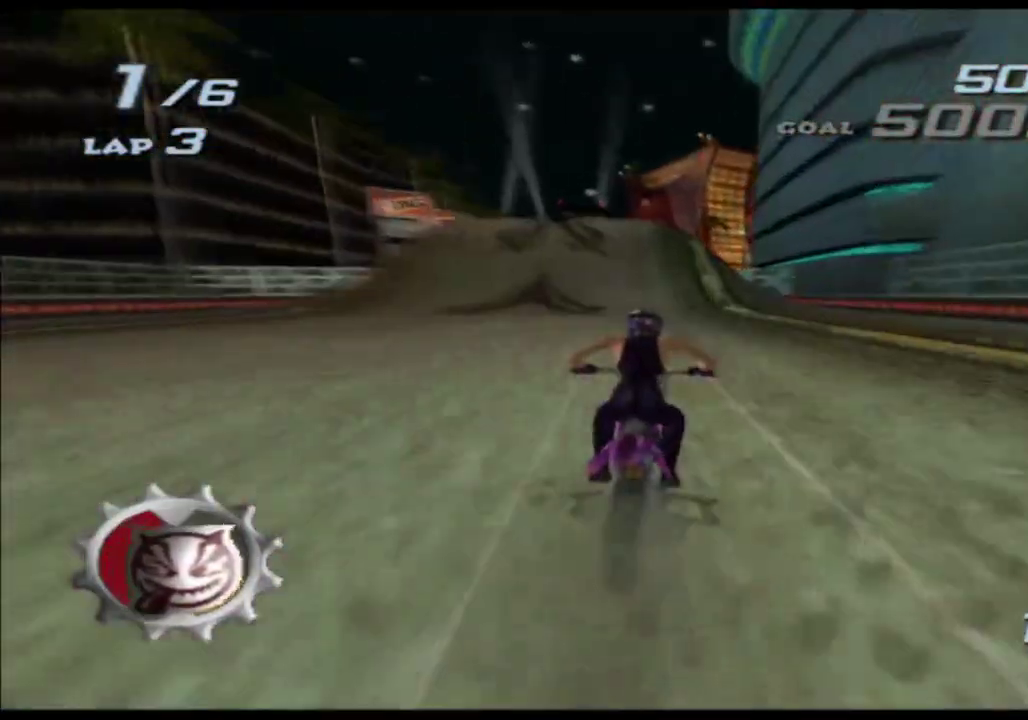
{"buttons": ["A", "X"], "left_stick": "center", "right_stick": "center", "events": [[67, "left_stick", "right"], [167, "left_stick", "center"], [383, "left_stick", "right"], [483, "left_stick", "center"]]}
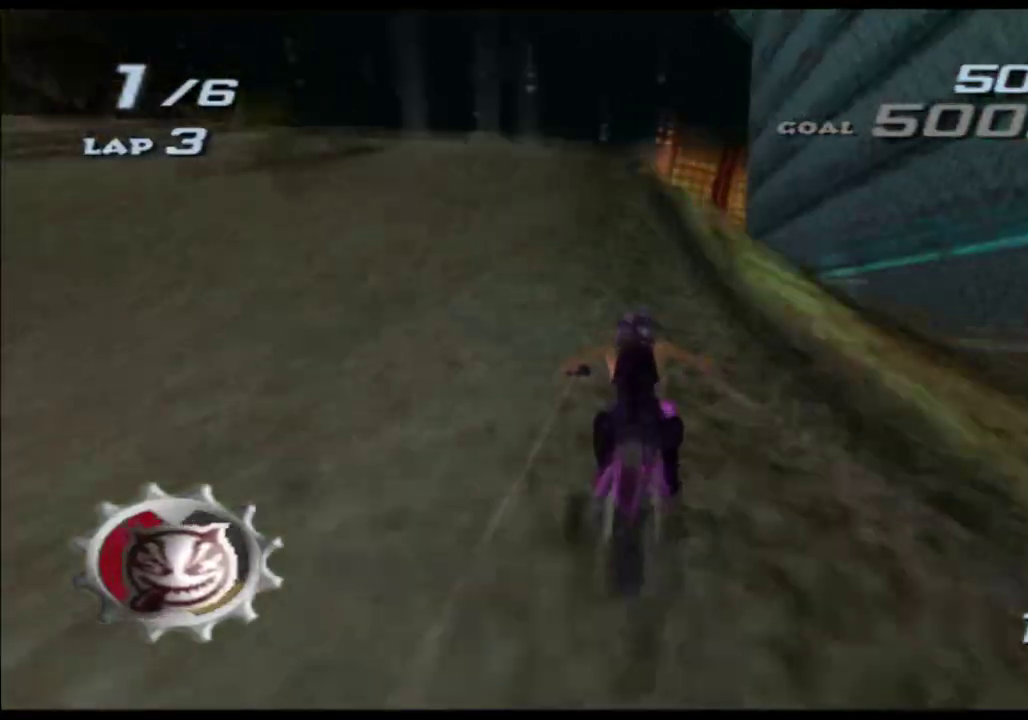
{"buttons": ["A", "X"], "left_stick": "right", "right_stick": "center", "events": [[133, "left_stick", "right"]]}
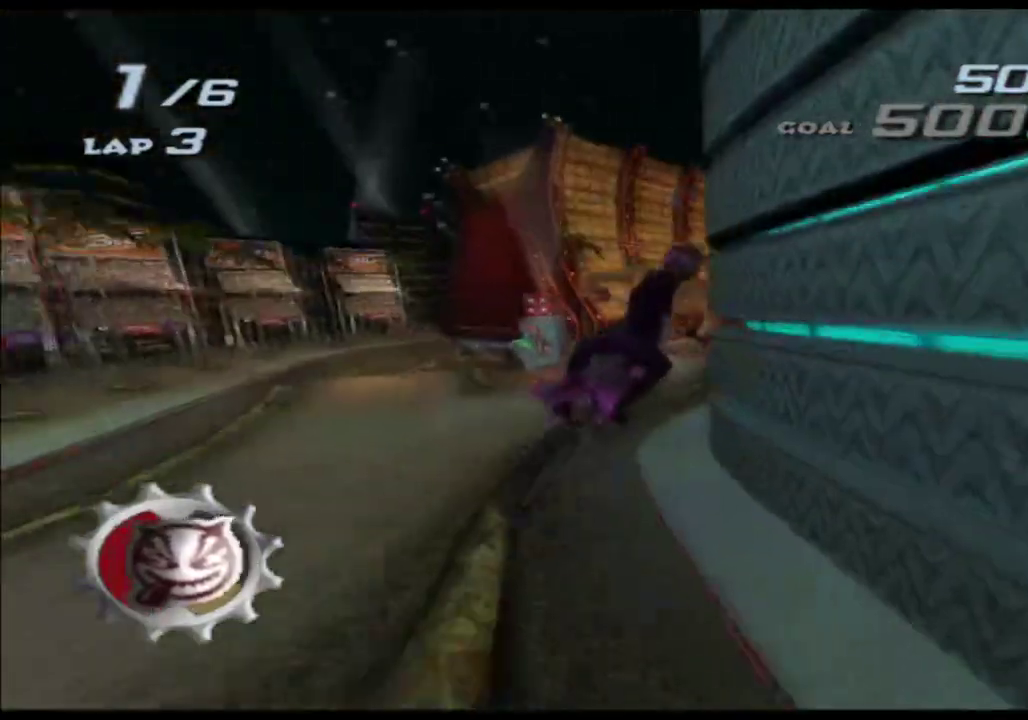
{"buttons": ["A", "X"], "left_stick": "right", "right_stick": "center", "events": [[250, "R1", "down"], [350, "R1", "up"]]}
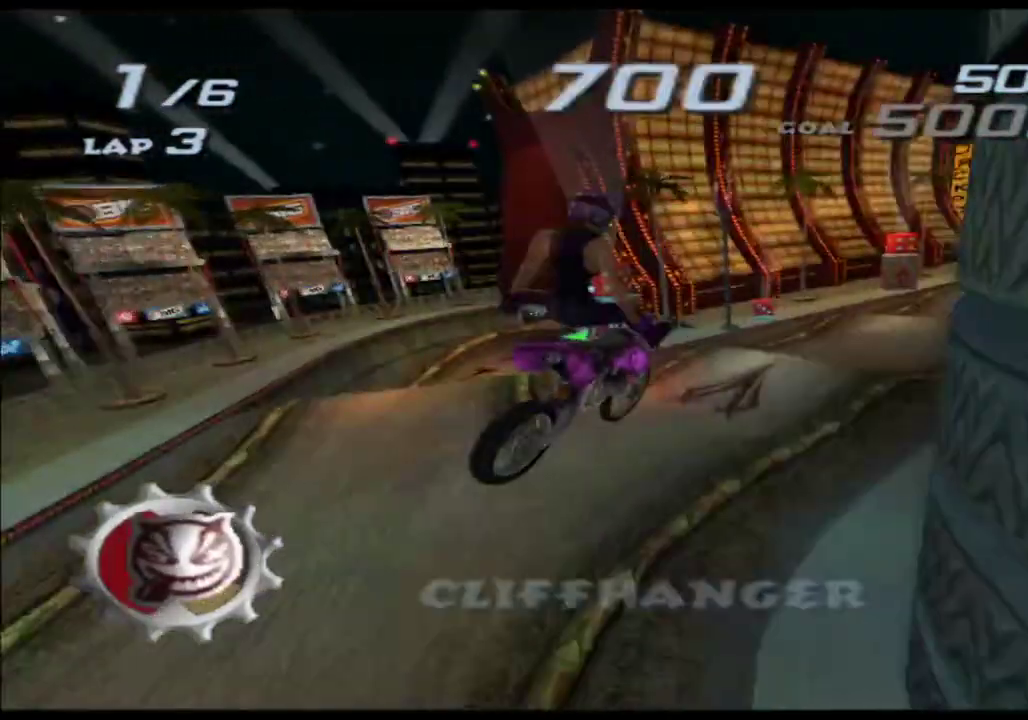
{"buttons": ["A", "X"], "left_stick": "right", "right_stick": "center", "events": []}
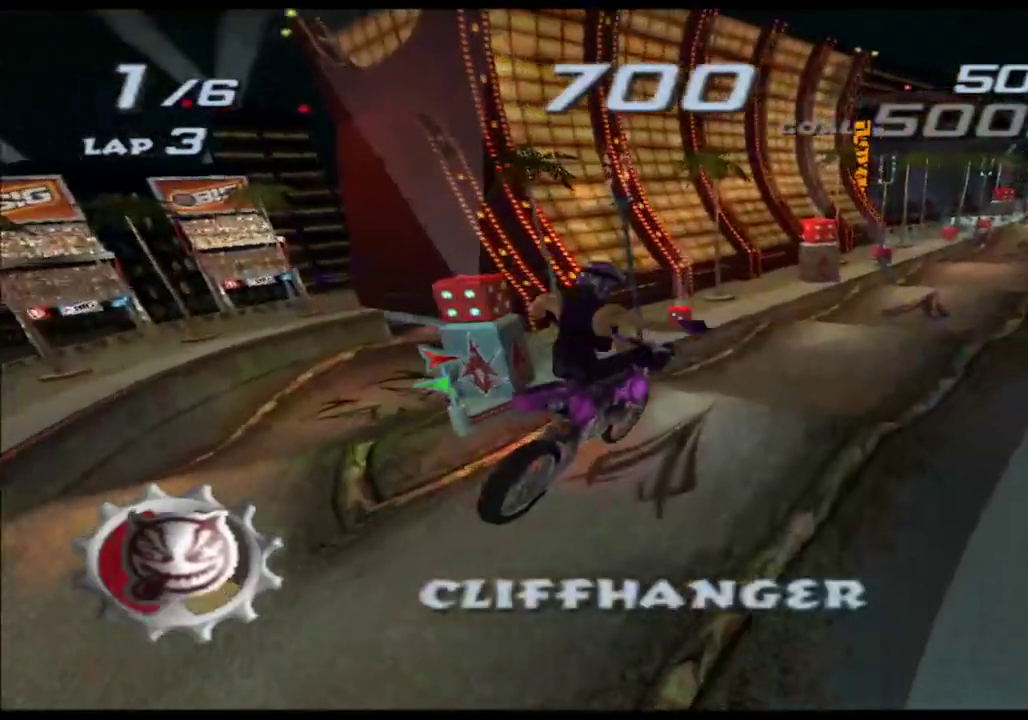
{"buttons": ["A", "X"], "left_stick": "right", "right_stick": "center", "events": []}
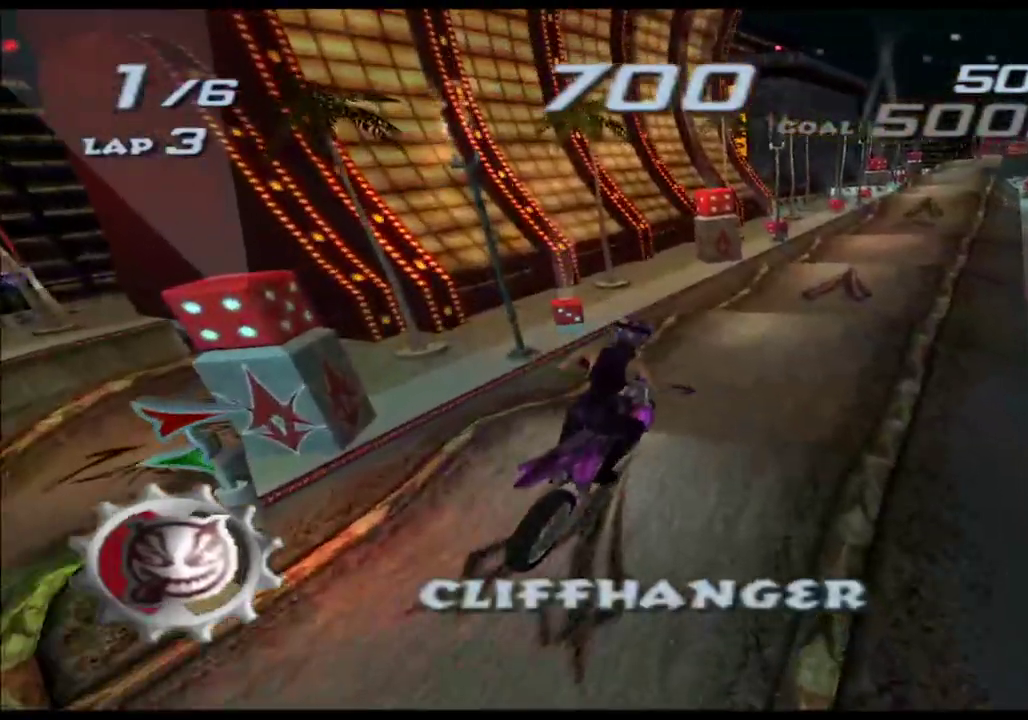
{"buttons": ["A", "X"], "left_stick": "down", "right_stick": "center", "events": [[350, "left_stick", "down-right"], [400, "left_stick", "down"]]}
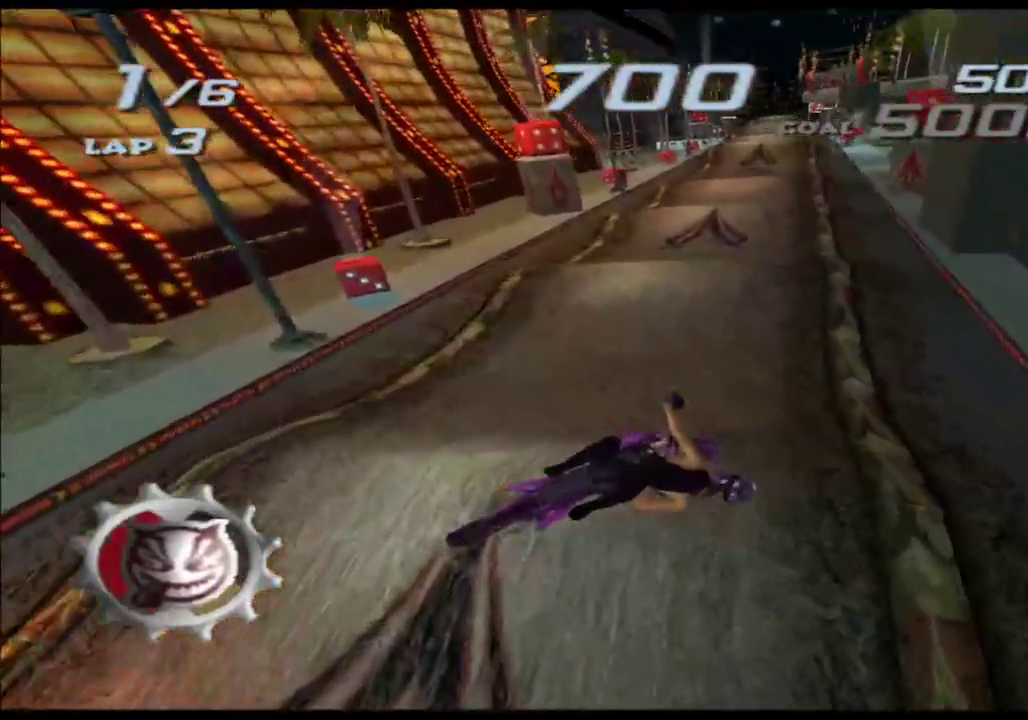
{"buttons": ["A", "X"], "left_stick": "left", "right_stick": "center", "events": [[200, "left_stick", "down-left"], [417, "left_stick", "left"]]}
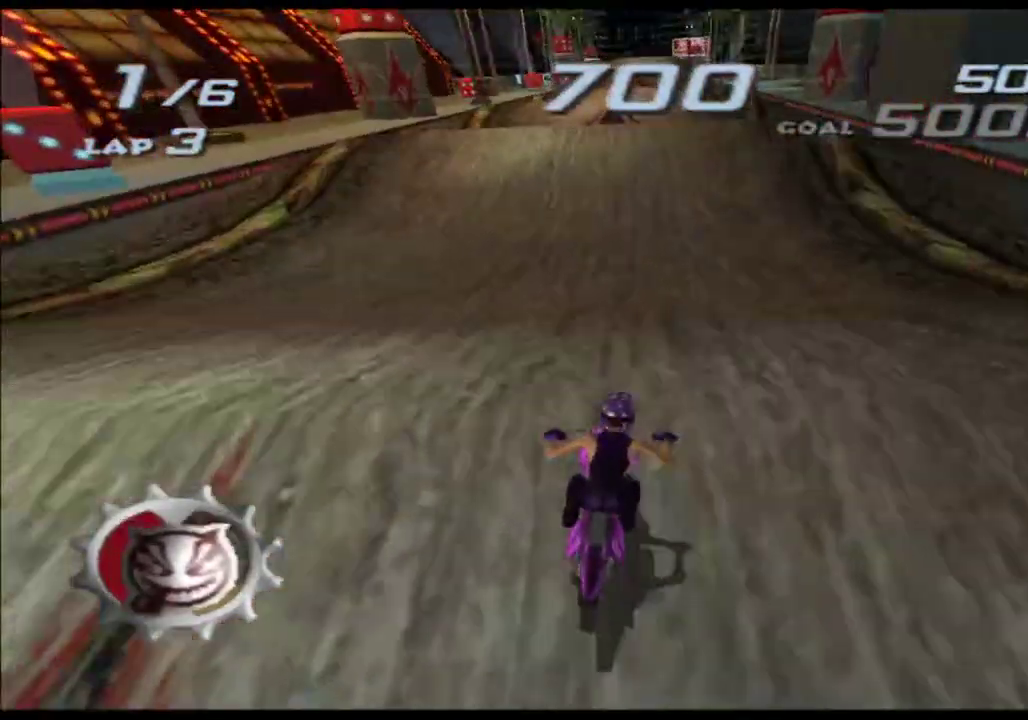
{"buttons": ["A", "X"], "left_stick": "up", "right_stick": "center", "events": [[133, "left_stick", "up-left"], [217, "left_stick", "up"]]}